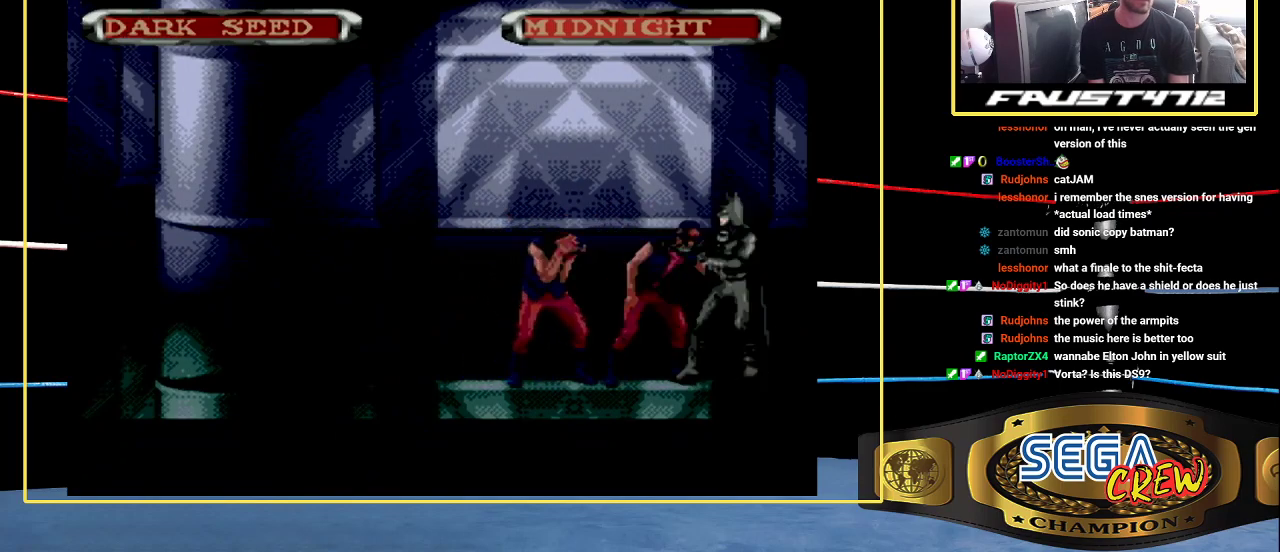
Gameplay with a controller (Xbox layout); each line is a JSON object with the inputs held at the frame after it. "events" lists button and stick changes between this image and that frame as [ms after this image, input, new state], when the widget could be followed in between. Not read: DPAD_DOWN L1 L2 L3 R1 R2 R3 START.
{"buttons": [], "events": [[67, "DPAD_LEFT", "down"], [150, "B", "down"], [433, "B", "up"], [433, "DPAD_LEFT", "up"]]}
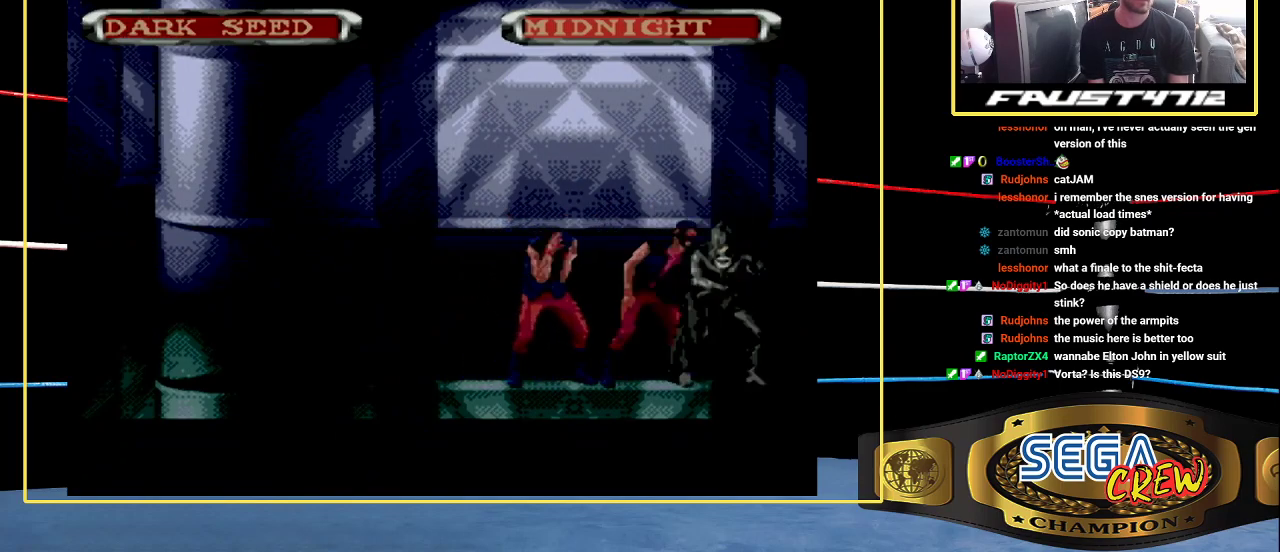
{"buttons": ["DPAD_LEFT"], "events": [[67, "DPAD_LEFT", "down"], [150, "DPAD_LEFT", "up"], [233, "DPAD_LEFT", "down"]]}
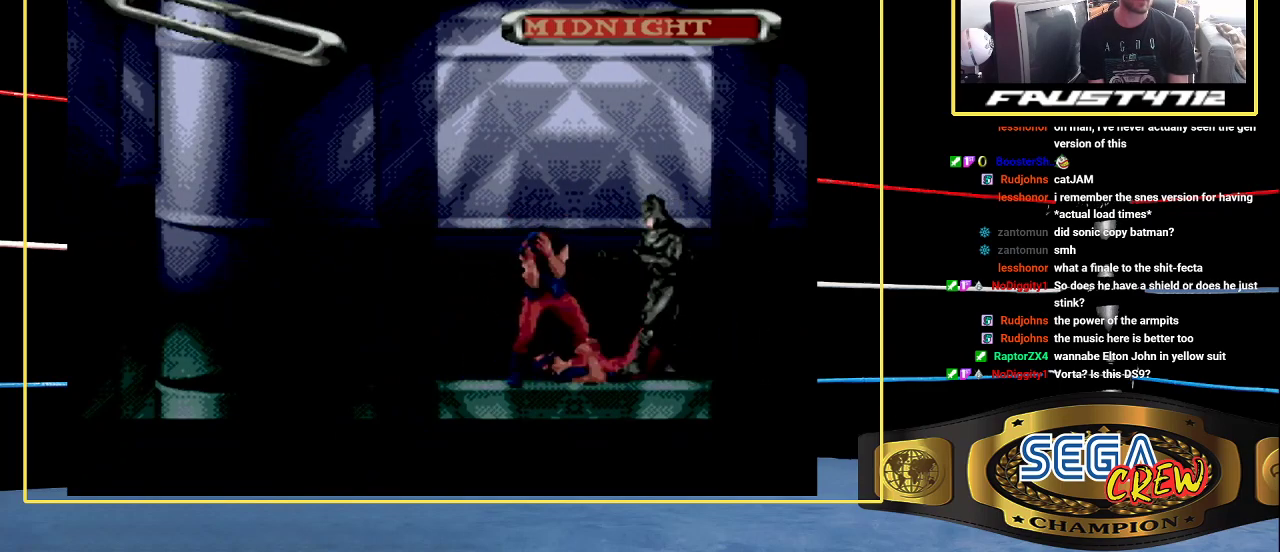
{"buttons": ["B", "DPAD_LEFT"], "events": [[100, "DPAD_LEFT", "up"], [267, "DPAD_LEFT", "down"], [367, "B", "down"]]}
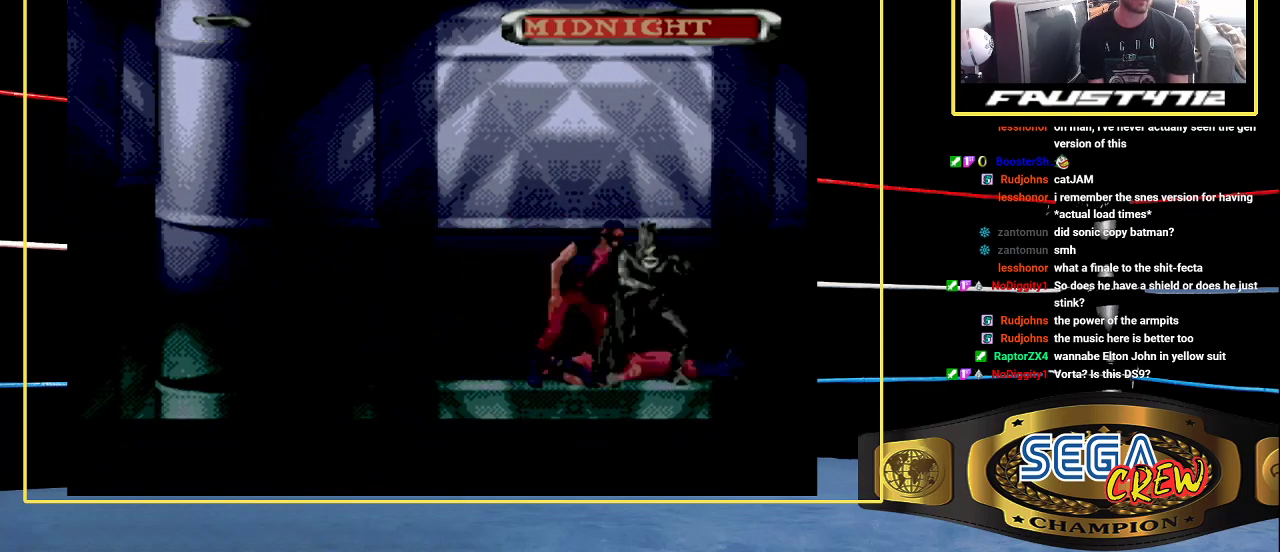
{"buttons": ["DPAD_LEFT"], "events": [[183, "B", "up"], [217, "DPAD_LEFT", "up"], [300, "DPAD_LEFT", "down"], [383, "DPAD_LEFT", "up"], [483, "DPAD_LEFT", "down"]]}
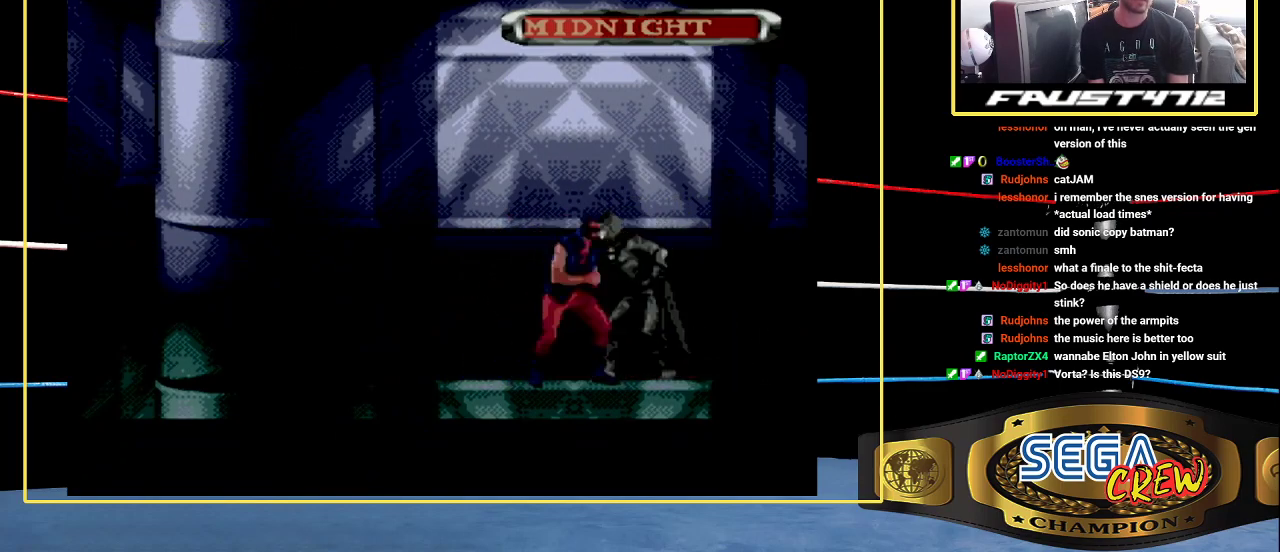
{"buttons": ["DPAD_LEFT"], "events": [[33, "B", "down"], [367, "B", "up"], [367, "DPAD_LEFT", "up"], [433, "DPAD_LEFT", "down"]]}
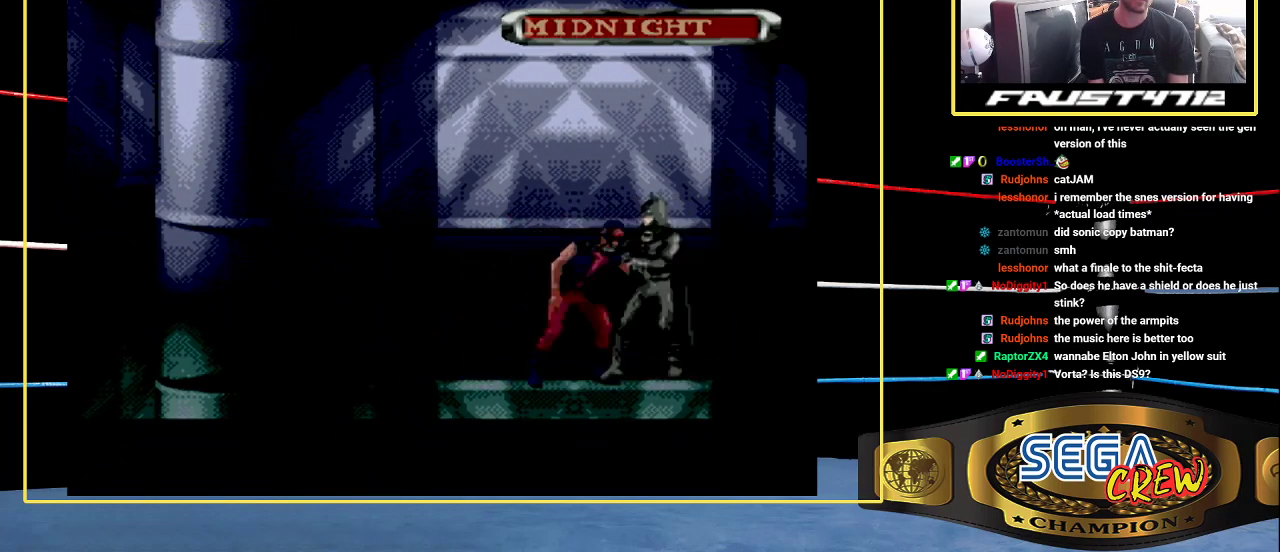
{"buttons": [], "events": [[17, "DPAD_LEFT", "up"], [67, "DPAD_LEFT", "down"], [150, "B", "down"], [450, "B", "up"], [467, "DPAD_LEFT", "up"]]}
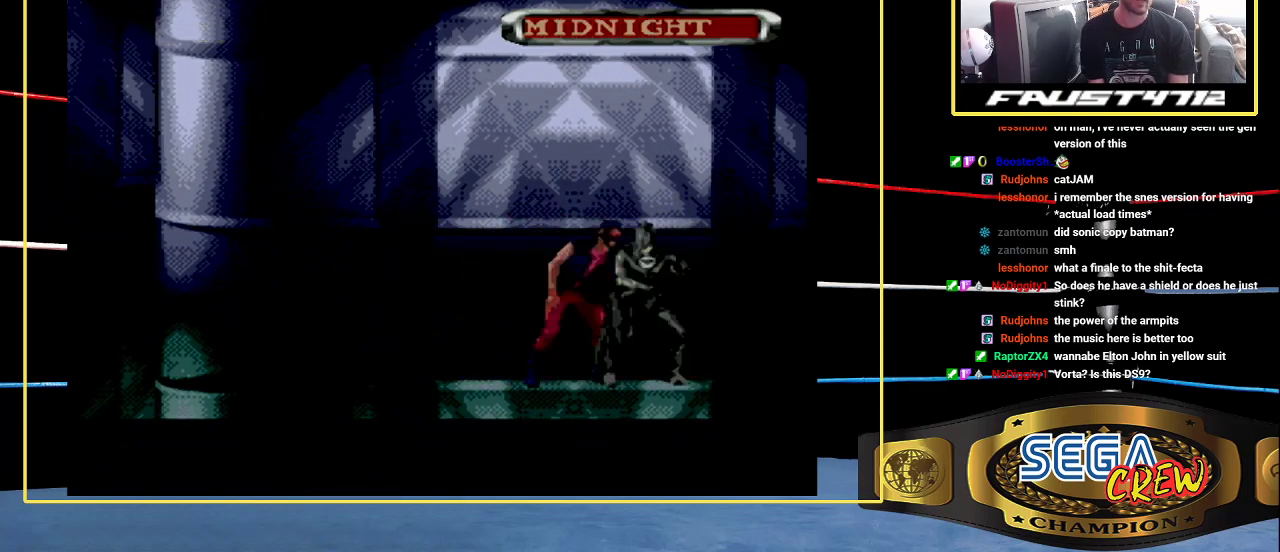
{"buttons": ["DPAD_LEFT"], "events": [[83, "DPAD_LEFT", "down"], [150, "DPAD_LEFT", "up"], [233, "DPAD_LEFT", "down"], [333, "A", "down"], [383, "DPAD_LEFT", "up"], [433, "A", "up"], [483, "DPAD_LEFT", "down"]]}
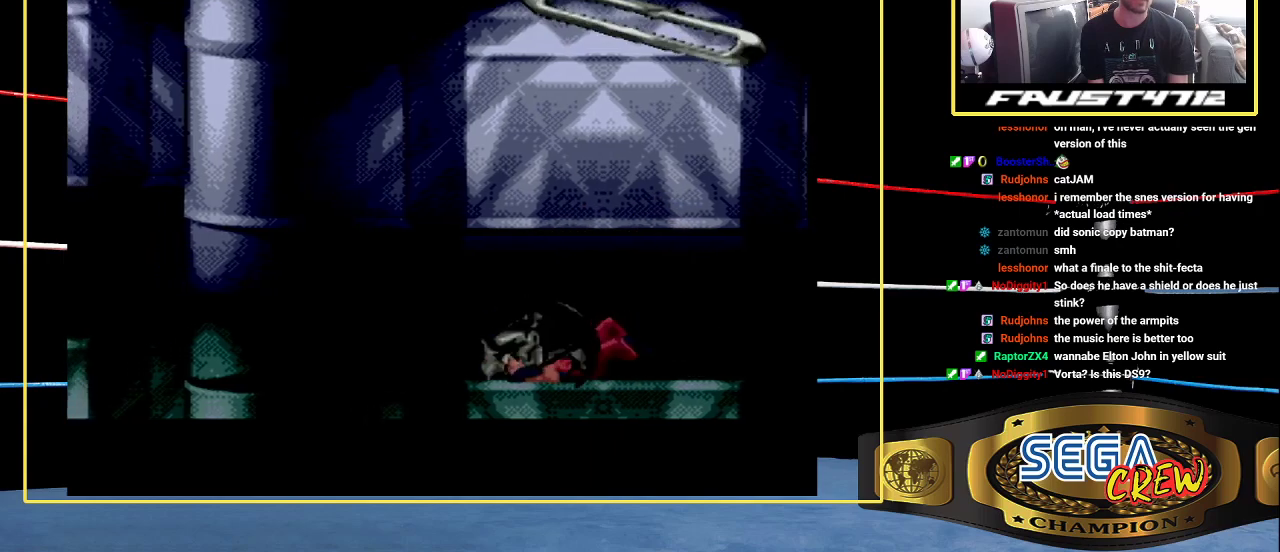
{"buttons": ["DPAD_LEFT"], "events": [[33, "DPAD_LEFT", "up"], [133, "DPAD_LEFT", "down"], [233, "A", "down"], [233, "DPAD_LEFT", "up"], [300, "DPAD_LEFT", "down"], [367, "A", "up"], [383, "DPAD_LEFT", "up"], [483, "DPAD_LEFT", "down"]]}
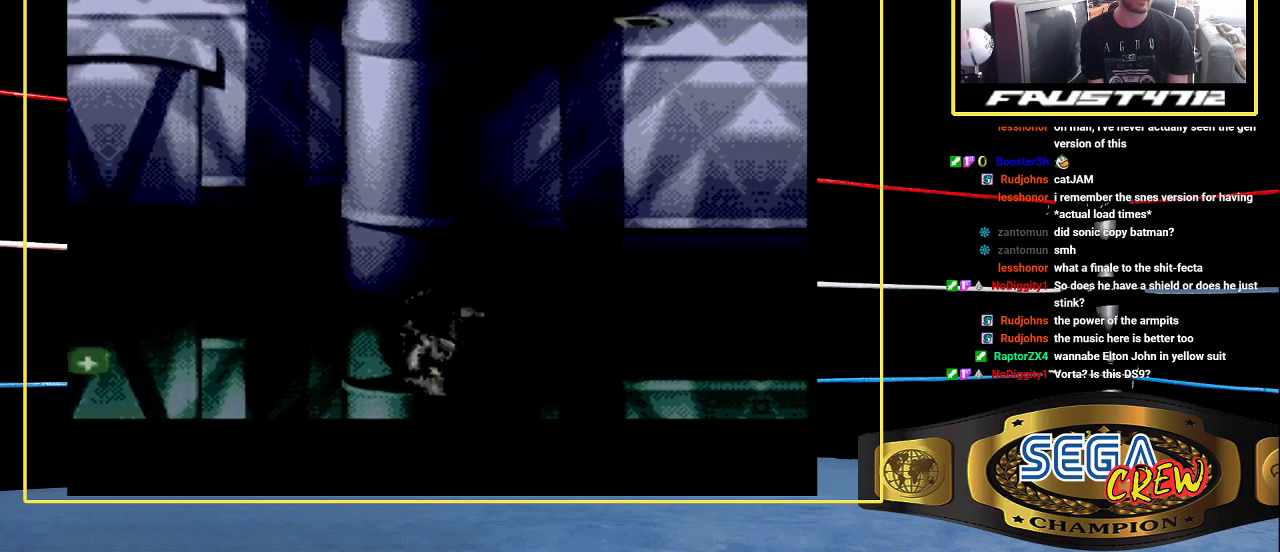
{"buttons": ["DPAD_LEFT"], "events": [[83, "DPAD_LEFT", "up"], [150, "A", "down"], [233, "A", "up"], [283, "DPAD_LEFT", "down"], [367, "DPAD_LEFT", "up"], [433, "DPAD_LEFT", "down"]]}
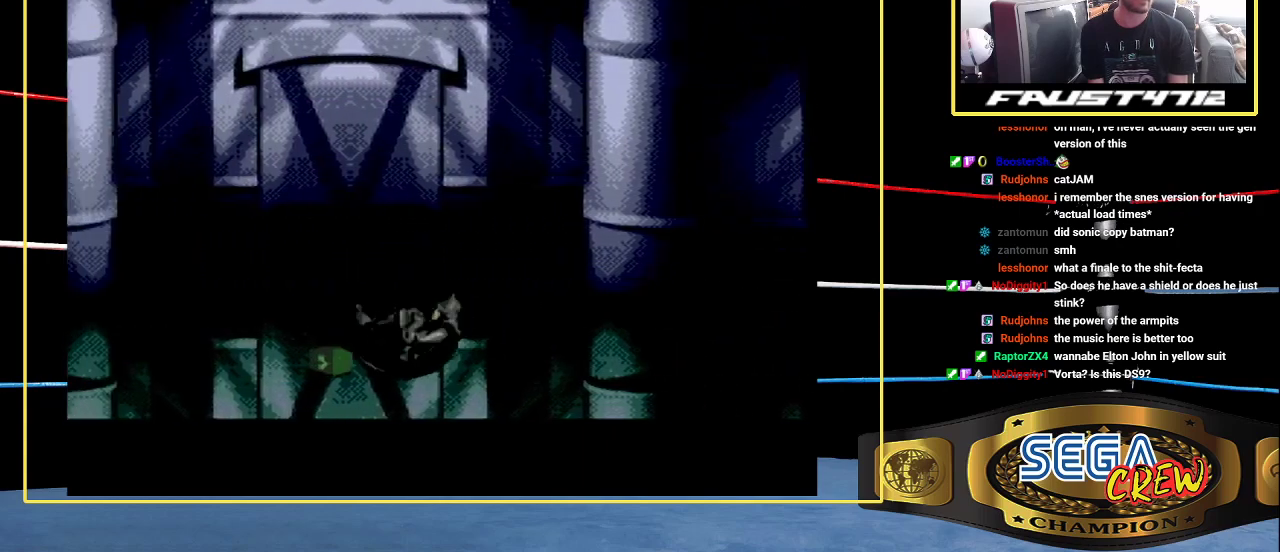
{"buttons": ["A"], "events": [[67, "A", "down"], [67, "DPAD_LEFT", "up"], [150, "A", "up"], [200, "DPAD_LEFT", "down"], [300, "DPAD_LEFT", "up"], [367, "DPAD_LEFT", "down"], [483, "A", "down"], [483, "DPAD_LEFT", "up"]]}
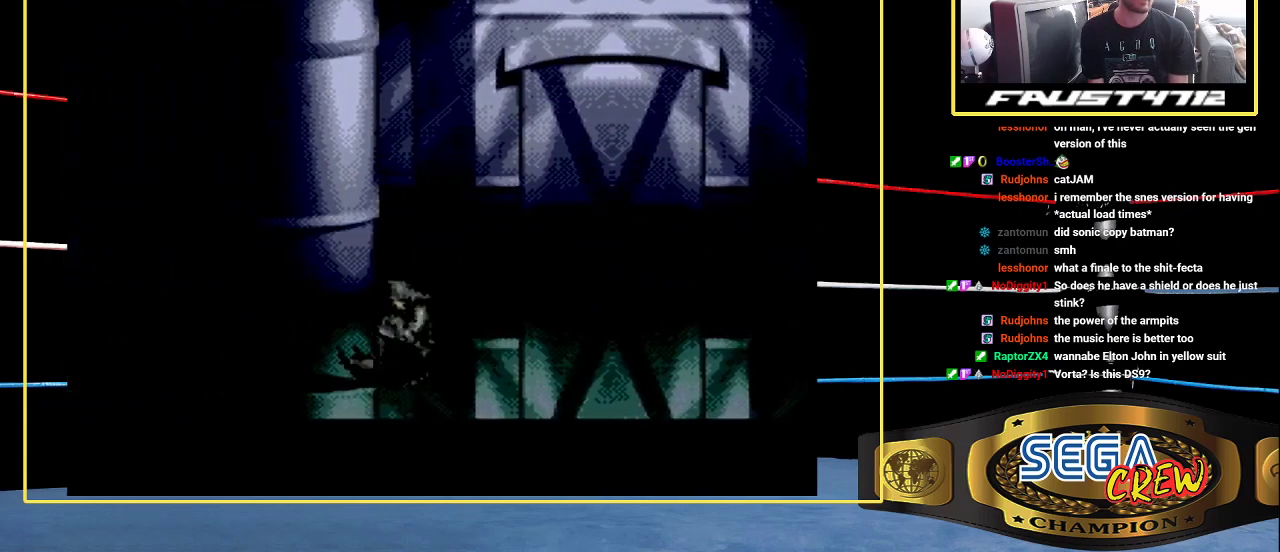
{"buttons": [], "events": [[67, "A", "up"], [117, "DPAD_LEFT", "down"], [200, "DPAD_LEFT", "up"]]}
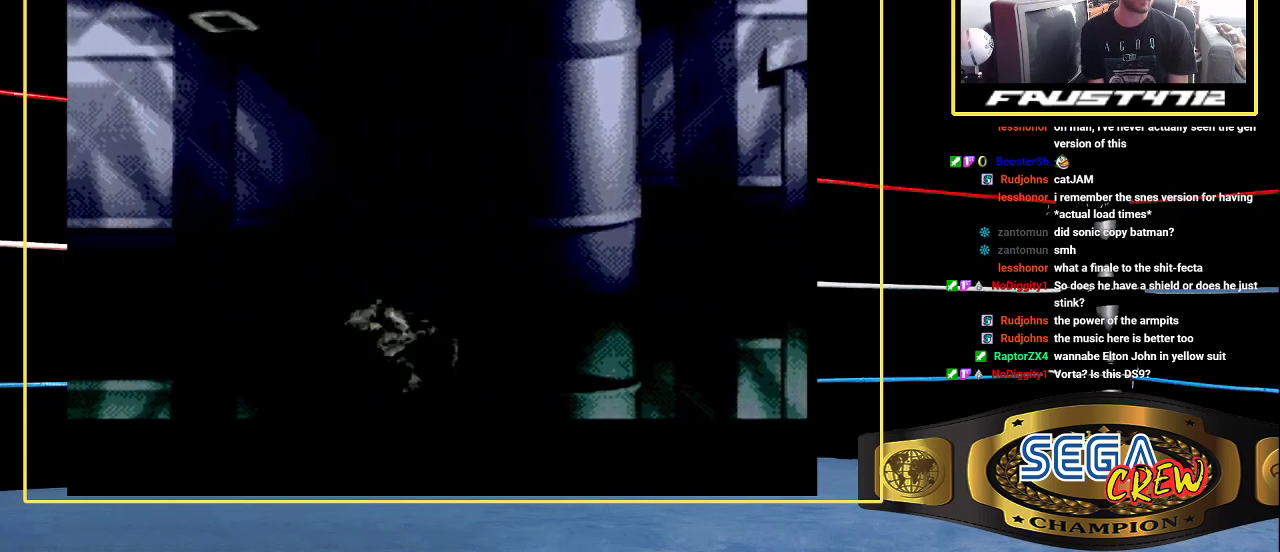
{"buttons": ["DPAD_LEFT"], "events": [[117, "DPAD_LEFT", "down"]]}
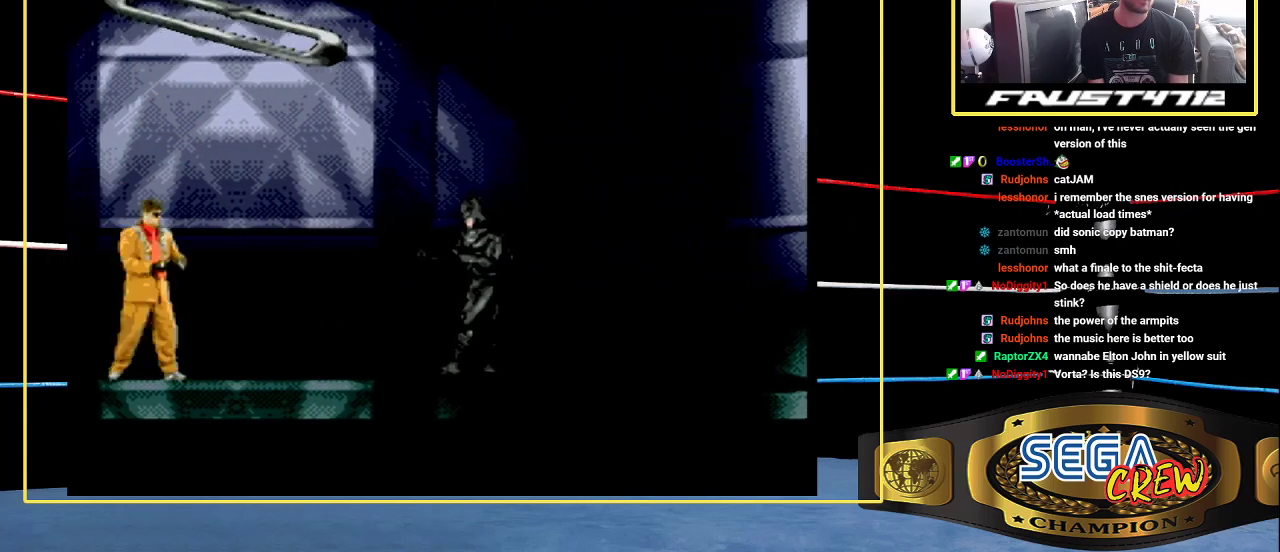
{"buttons": ["DPAD_LEFT"], "events": []}
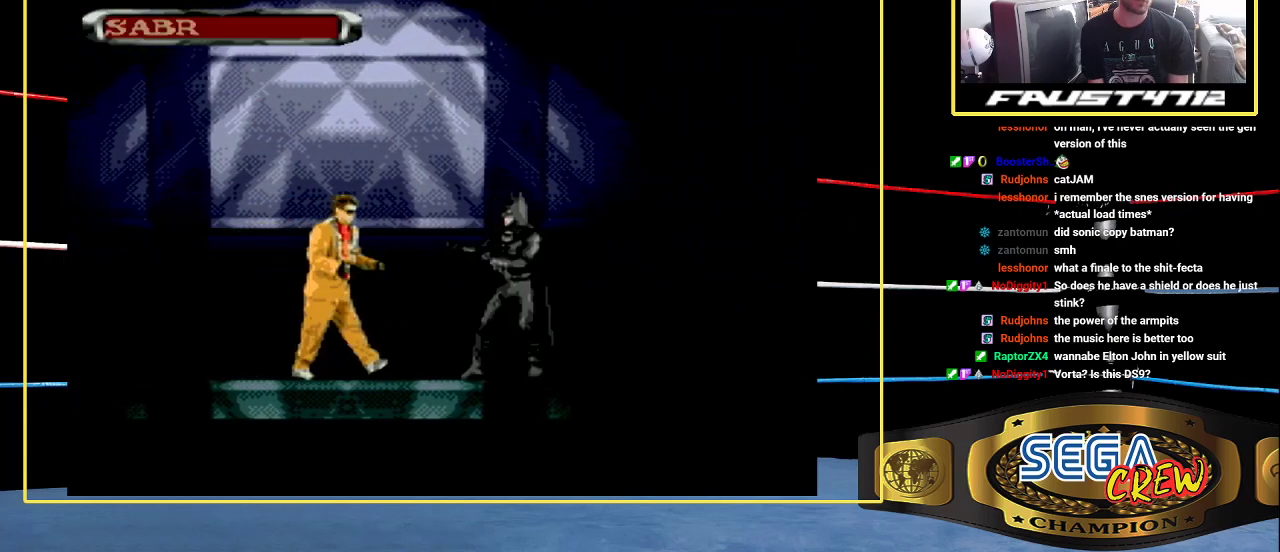
{"buttons": ["B", "DPAD_LEFT"], "events": [[67, "DPAD_LEFT", "up"], [150, "DPAD_LEFT", "down"], [300, "B", "down"]]}
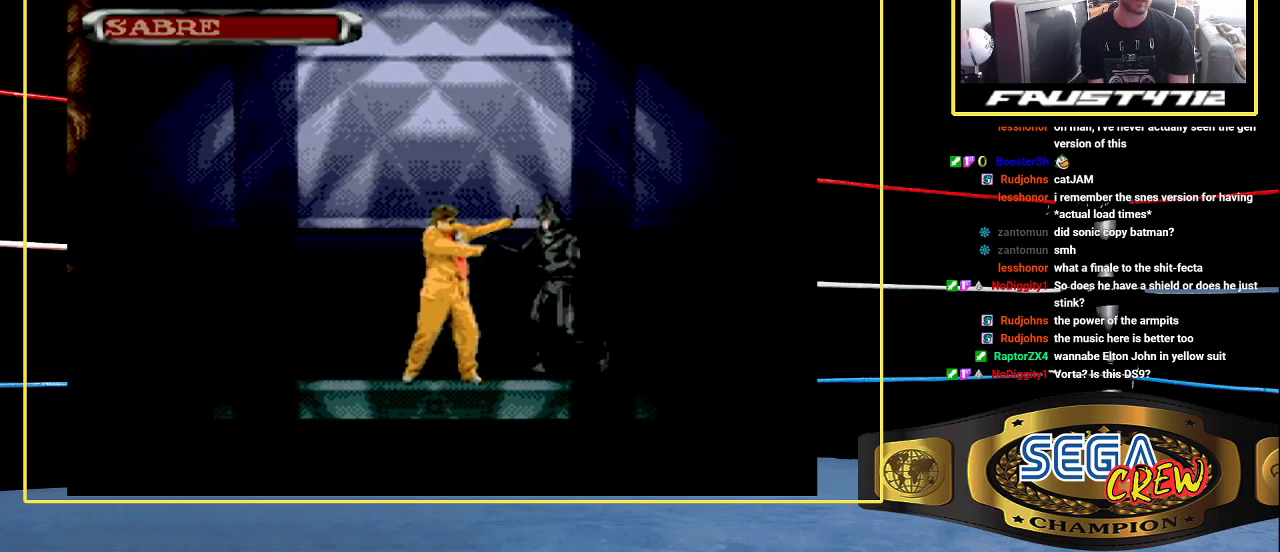
{"buttons": [], "events": [[133, "B", "up"], [133, "DPAD_LEFT", "up"], [233, "DPAD_LEFT", "down"], [333, "DPAD_LEFT", "up"], [400, "DPAD_LEFT", "down"], [467, "DPAD_LEFT", "up"]]}
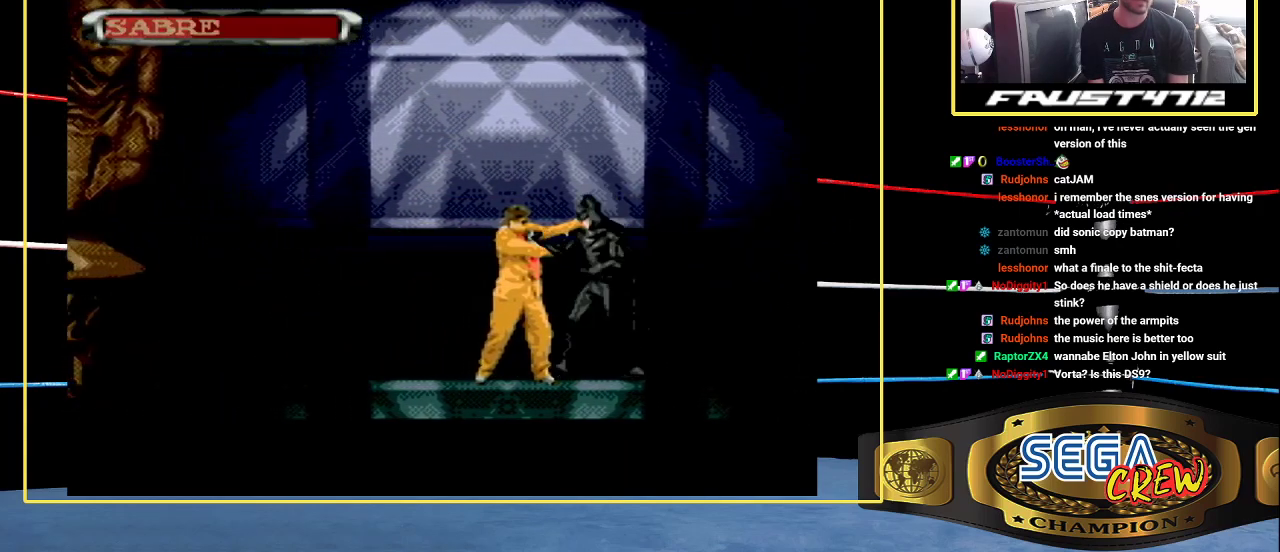
{"buttons": [], "events": [[50, "DPAD_LEFT", "down"], [133, "B", "down"], [467, "B", "up"], [467, "DPAD_LEFT", "up"]]}
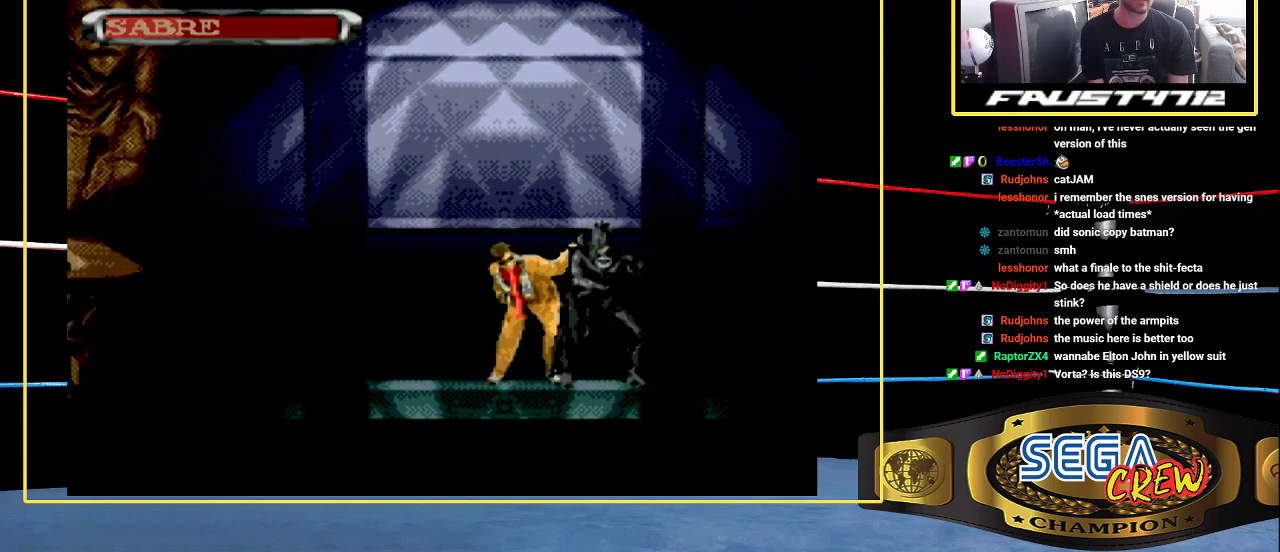
{"buttons": ["B", "DPAD_LEFT"], "events": [[67, "DPAD_LEFT", "down"], [133, "DPAD_LEFT", "up"], [200, "DPAD_LEFT", "down"], [283, "B", "down"]]}
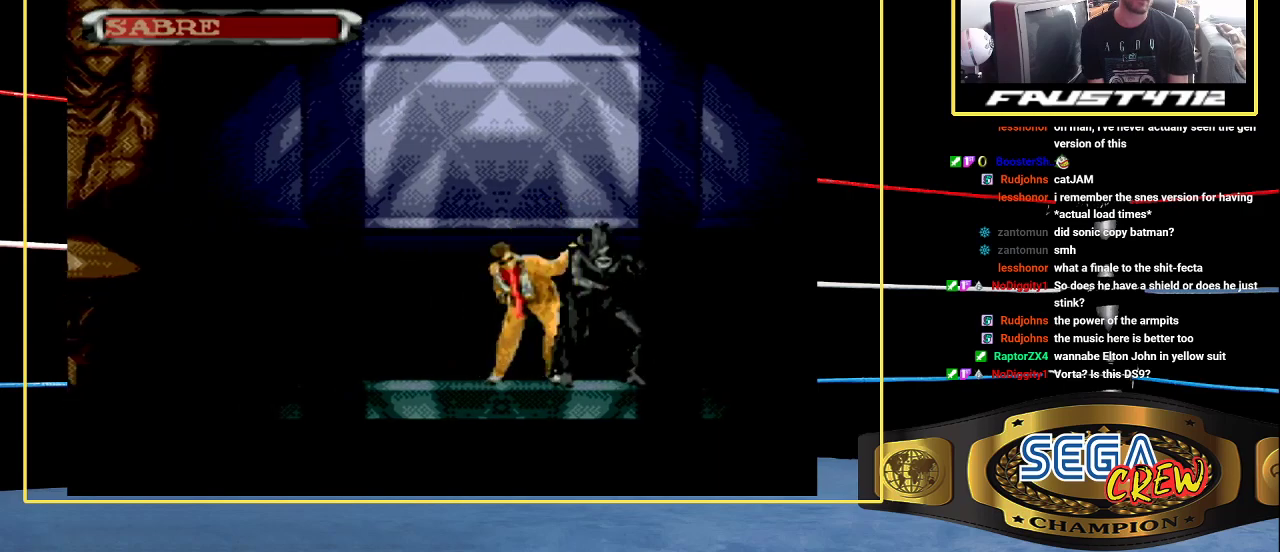
{"buttons": ["B", "DPAD_LEFT"], "events": [[100, "B", "up"], [100, "DPAD_LEFT", "up"], [200, "DPAD_LEFT", "down"], [283, "DPAD_LEFT", "up"], [333, "DPAD_LEFT", "down"], [383, "B", "down"]]}
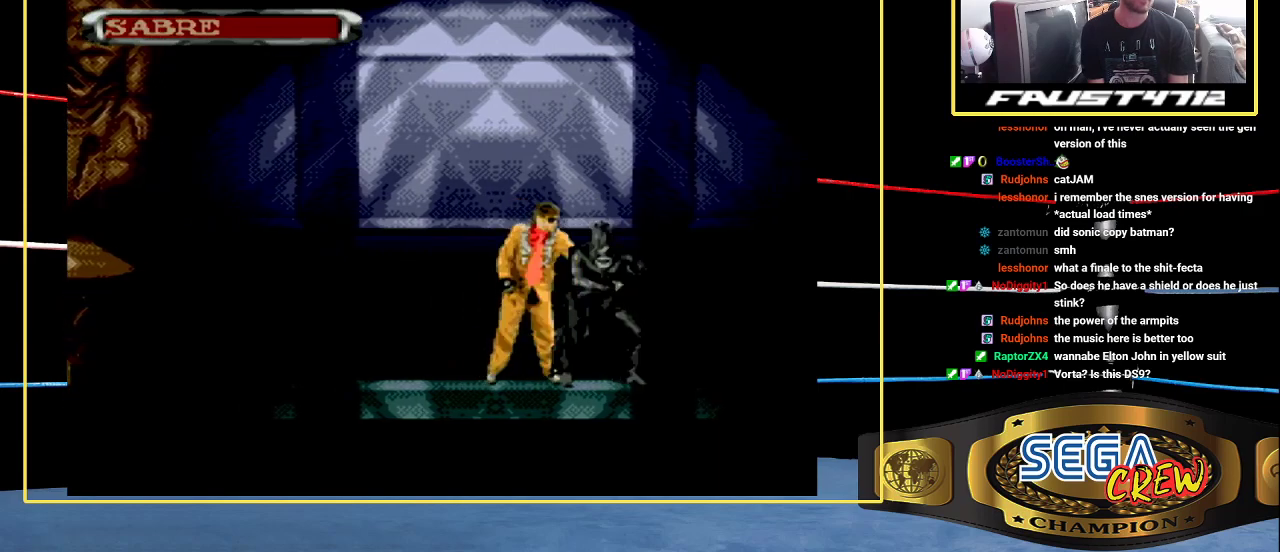
{"buttons": ["DPAD_LEFT"], "events": [[133, "B", "up"], [133, "DPAD_LEFT", "up"], [300, "DPAD_LEFT", "down"], [400, "DPAD_LEFT", "up"], [467, "DPAD_LEFT", "down"]]}
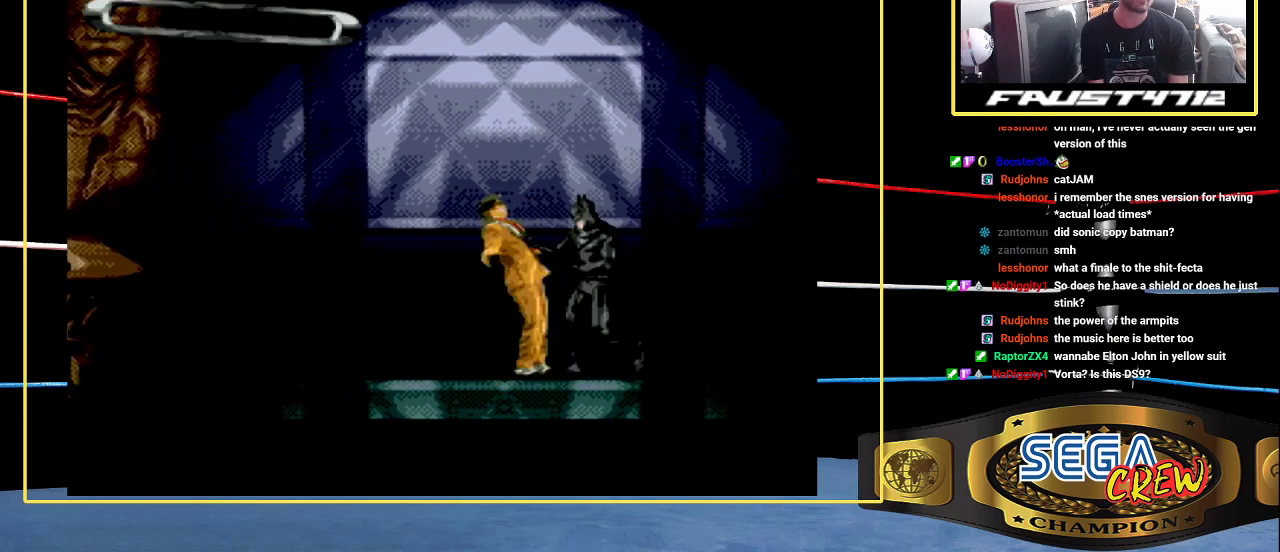
{"buttons": ["DPAD_LEFT"], "events": []}
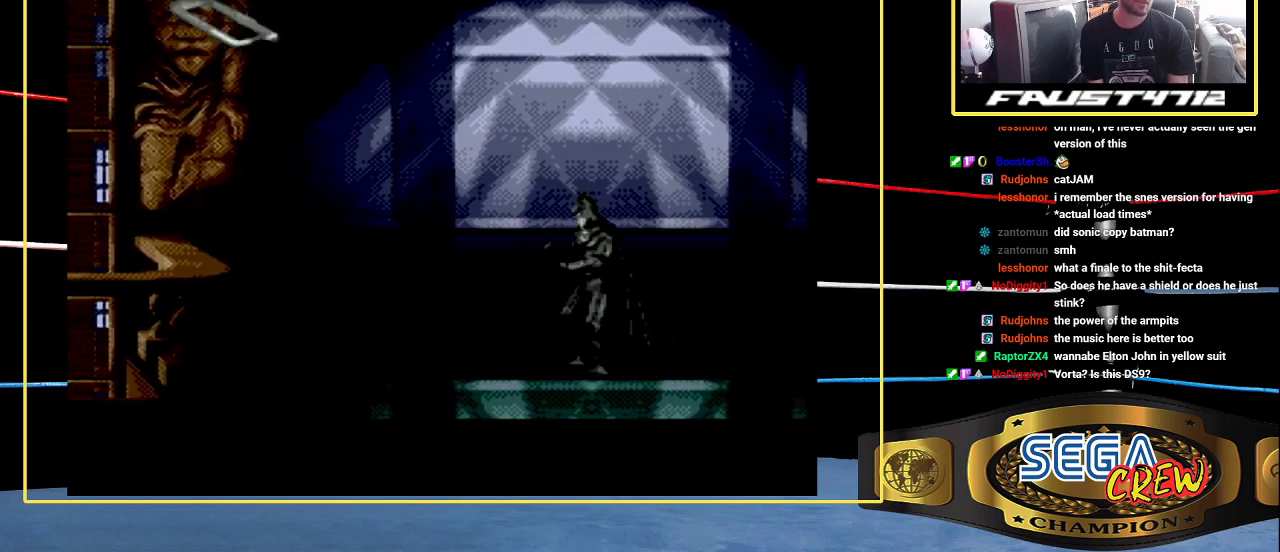
{"buttons": ["DPAD_LEFT"], "events": []}
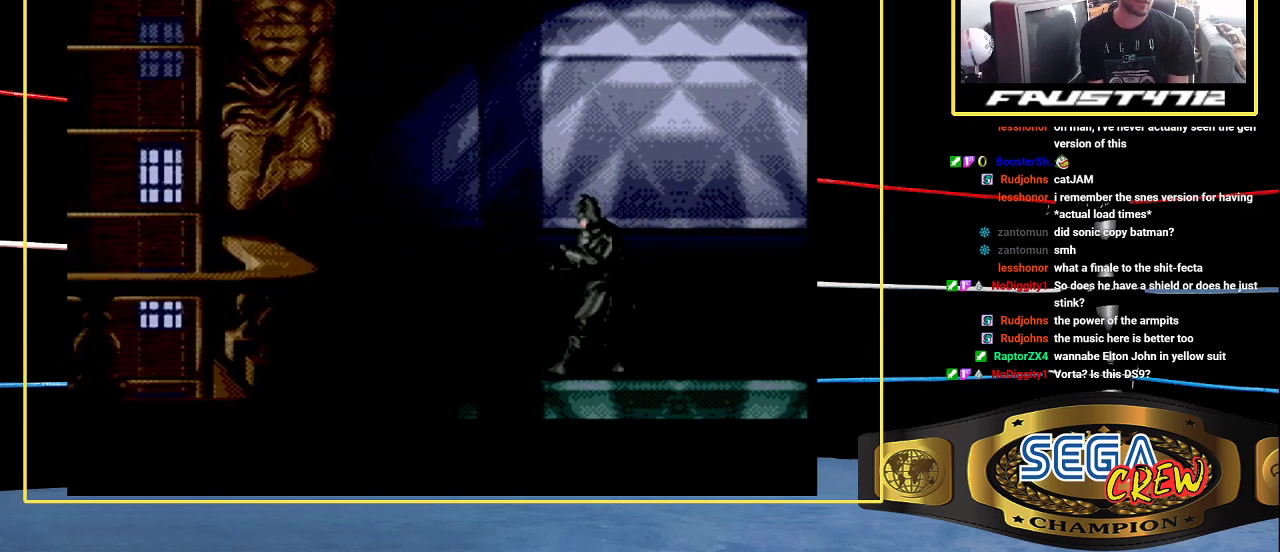
{"buttons": ["DPAD_LEFT"], "events": []}
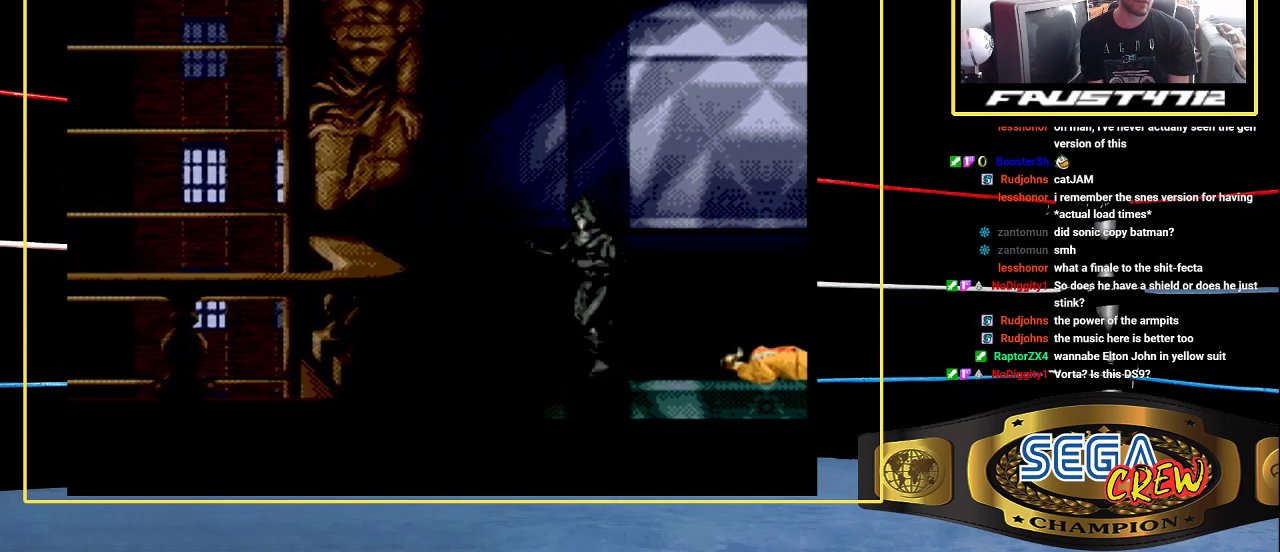
{"buttons": ["DPAD_LEFT"], "events": []}
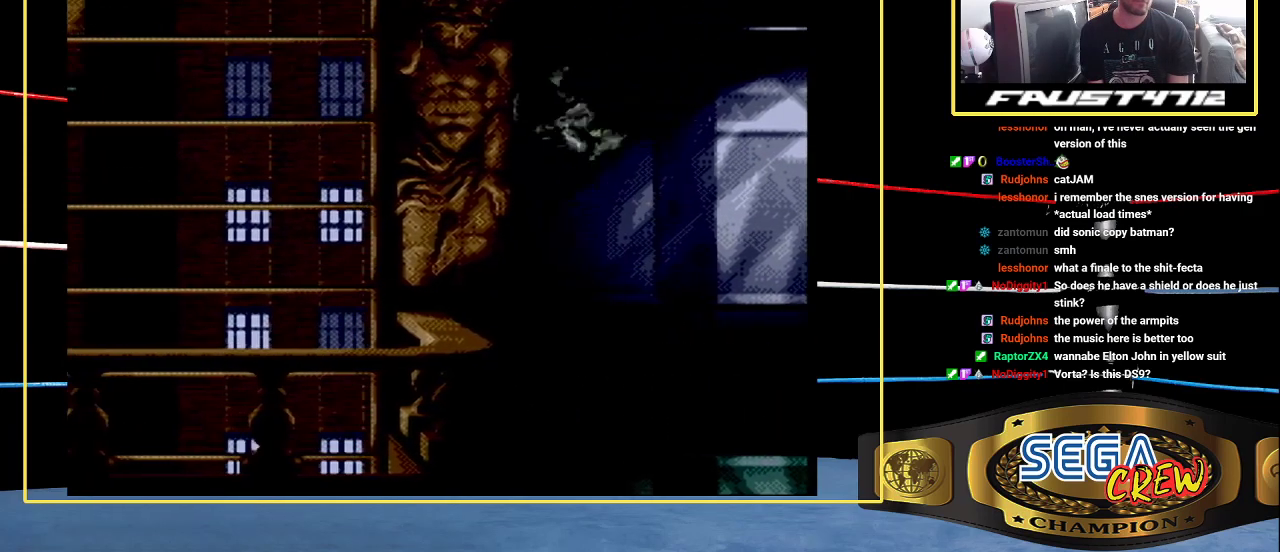
{"buttons": ["DPAD_LEFT"], "events": []}
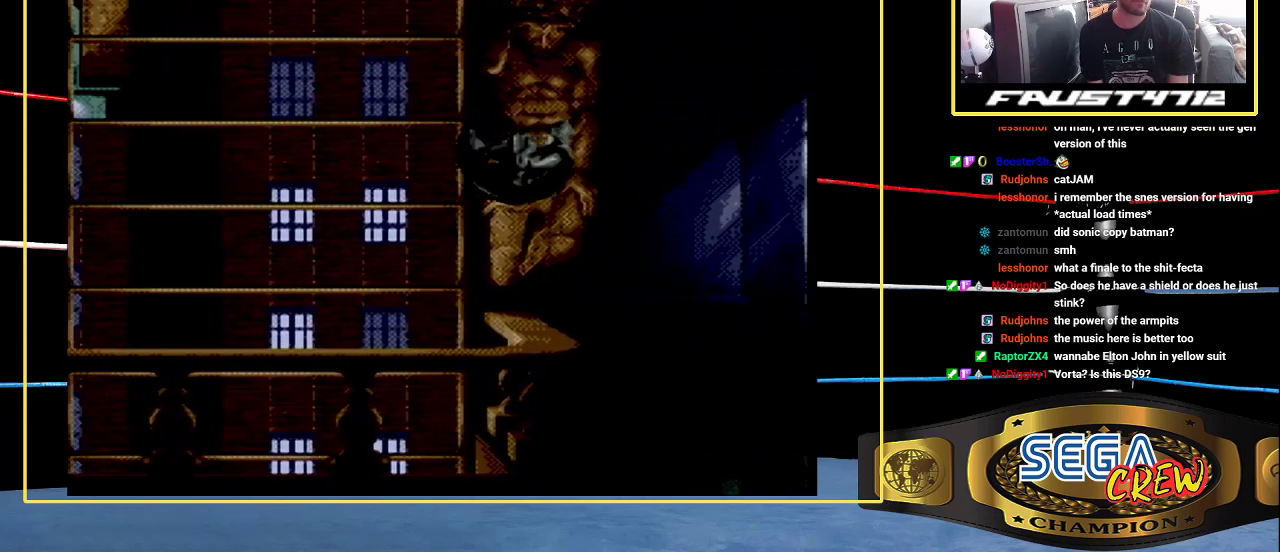
{"buttons": [], "events": [[267, "DPAD_LEFT", "up"]]}
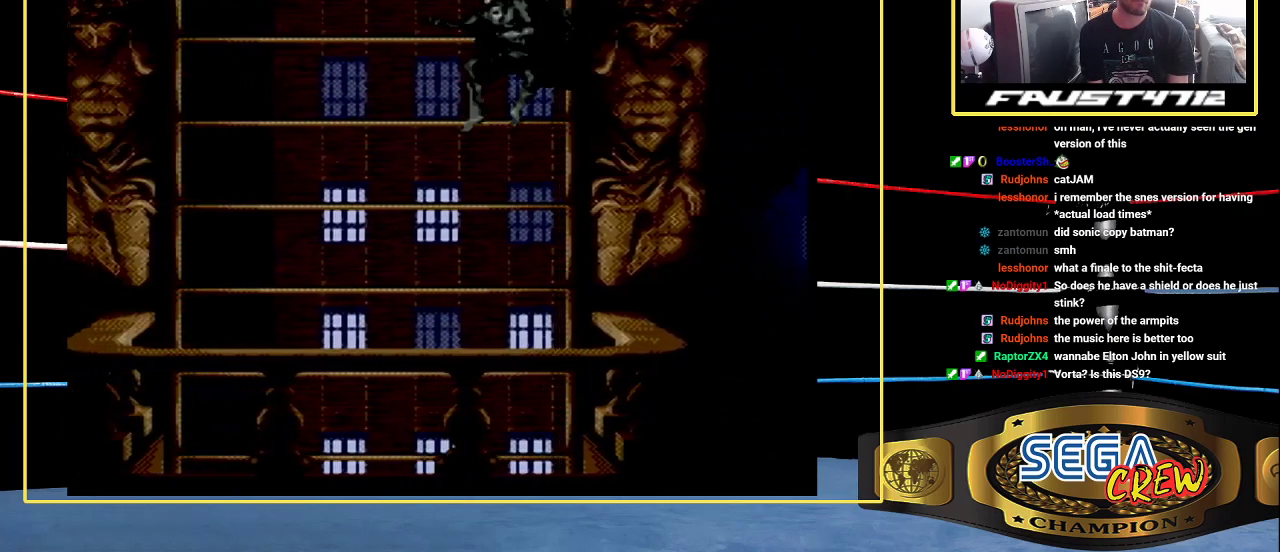
{"buttons": [], "events": []}
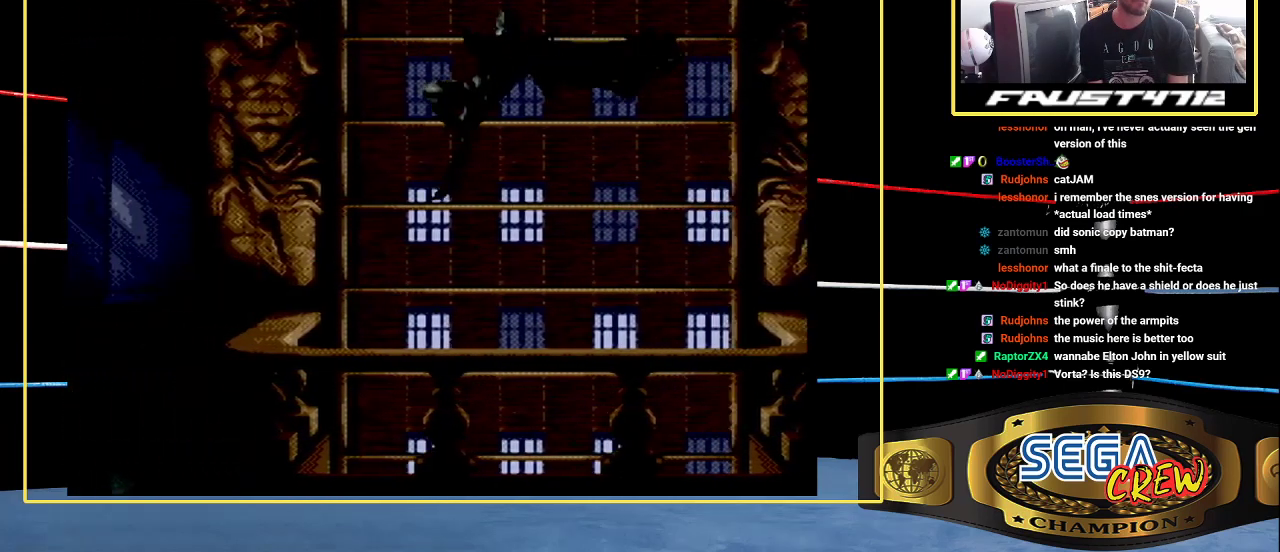
{"buttons": [], "events": []}
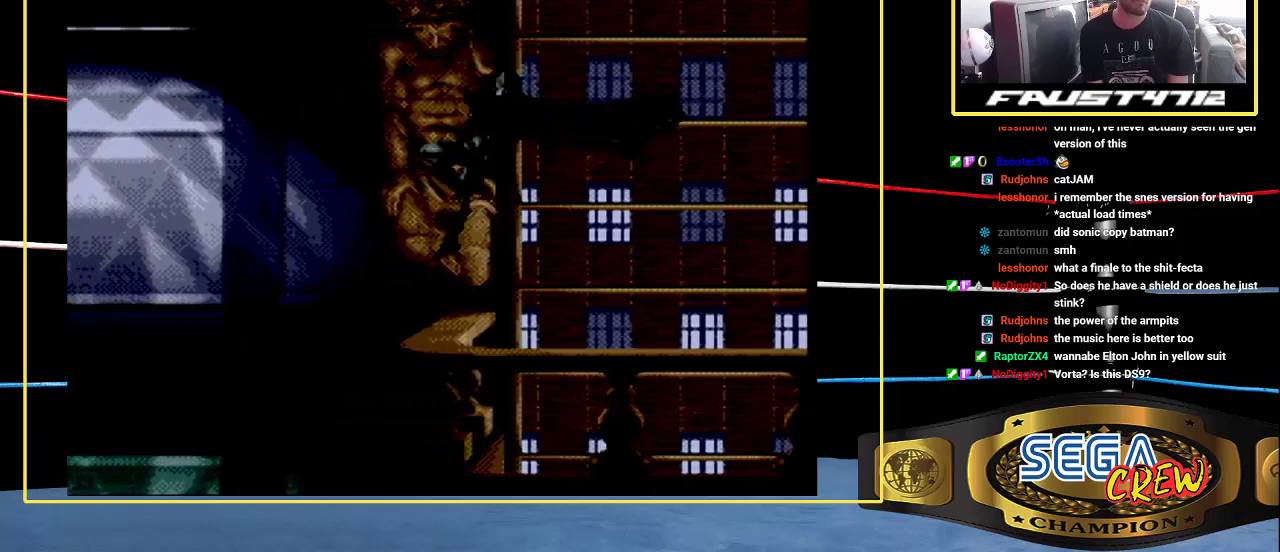
{"buttons": [], "events": []}
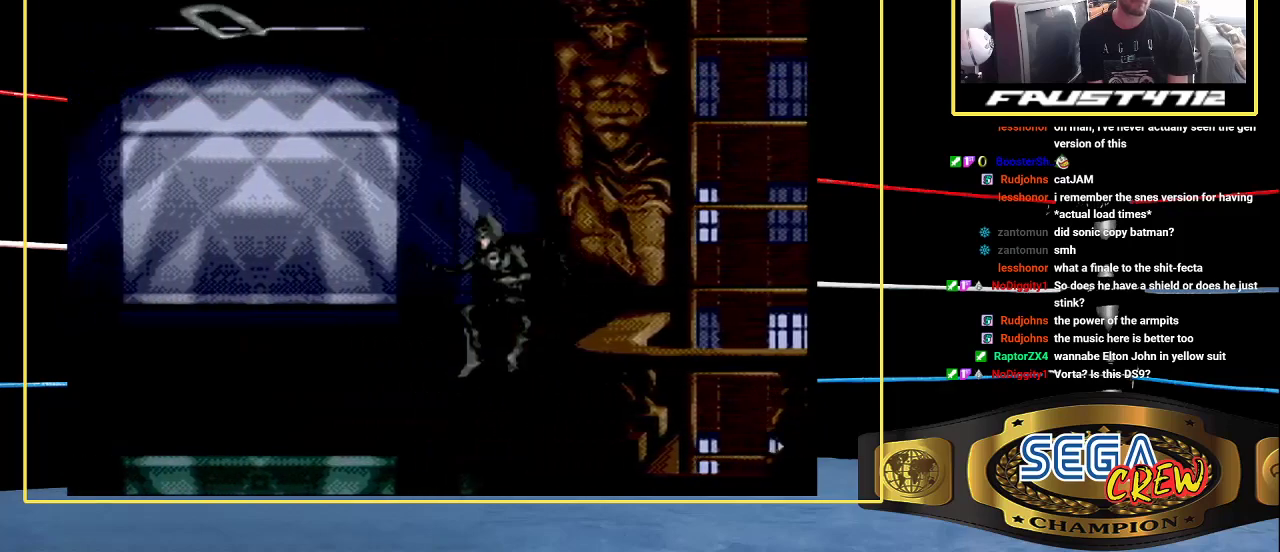
{"buttons": [], "events": [[33, "DPAD_LEFT", "down"], [117, "DPAD_LEFT", "up"], [167, "DPAD_LEFT", "down"], [250, "A", "down"], [250, "DPAD_LEFT", "up"], [317, "A", "up"]]}
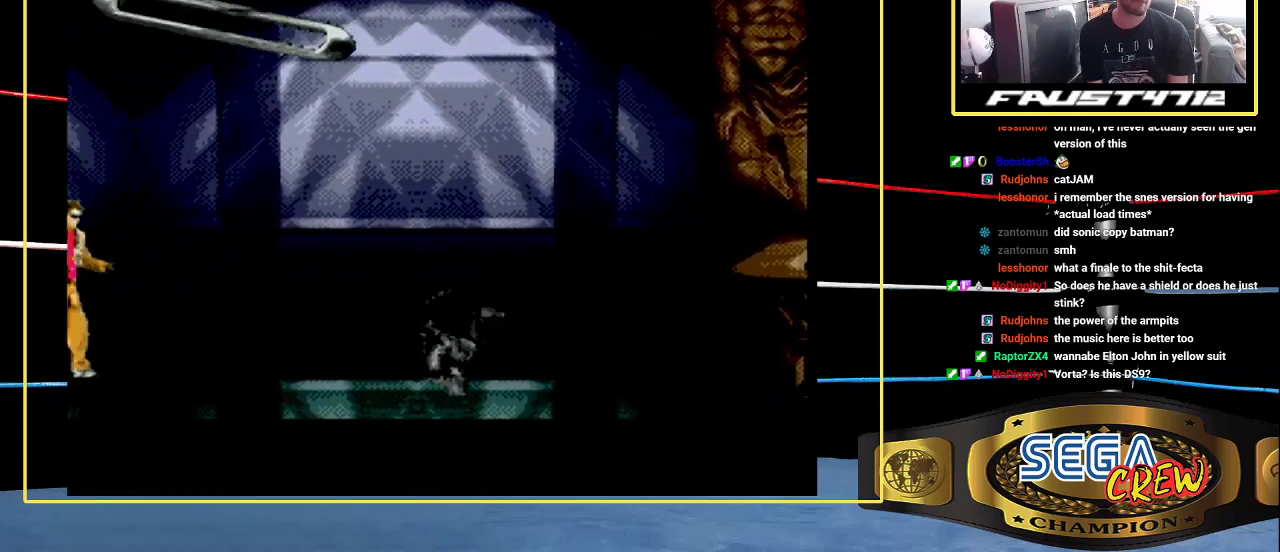
{"buttons": [], "events": []}